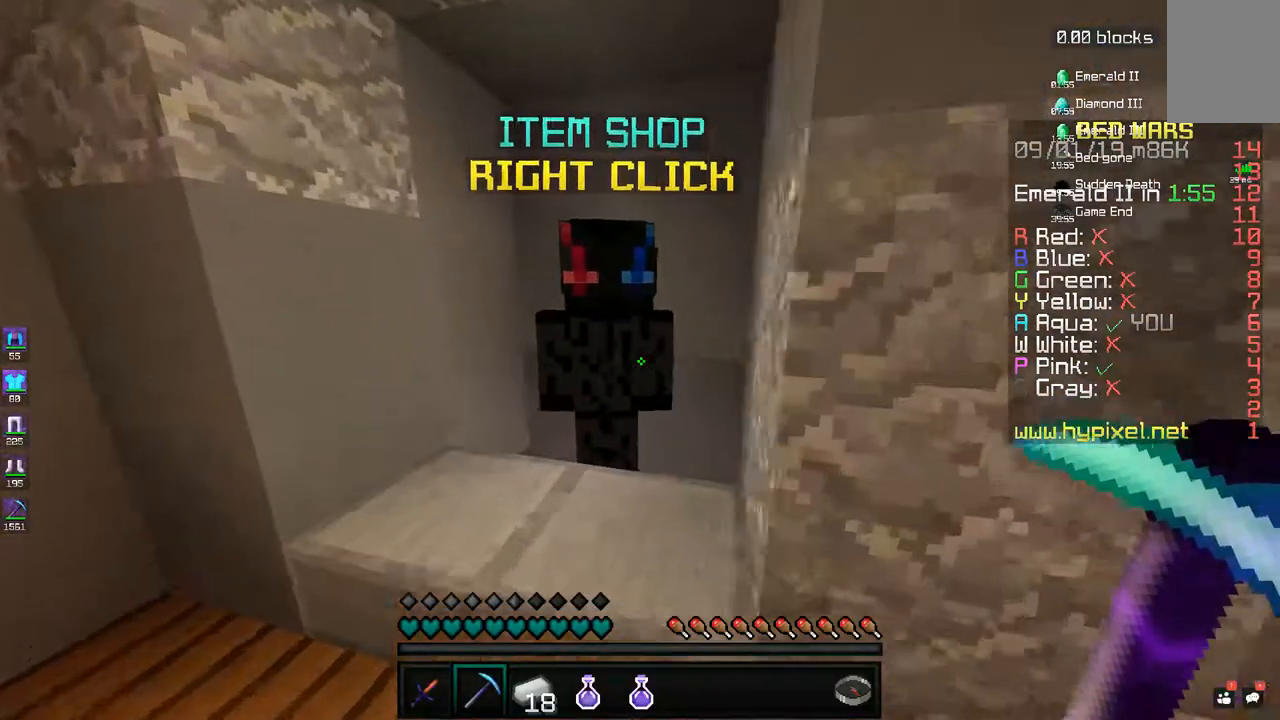
Gameplay with keyboard and mouse; each line is a JSON object with the keys and mouse buttons held at the frame after it. "events" lists presses ("down") and releases ("up") of "a", "d", "s", "space", "w", "mouse_left" and "mouse_right" between this image and that frame as [ms after this image, input, new state], when the widget could be followed in between. "mouse_left", "mouse_right" = the "left", "right" buttons of the "mouse" list. No other keys are recorded. Fast repeated clicks can show as one long hold. Mouse movement is not recorded.
{"keys": ["d"], "mouse": [], "events": [[100, "a", "up"], [133, "w", "up"], [183, "d", "down"]]}
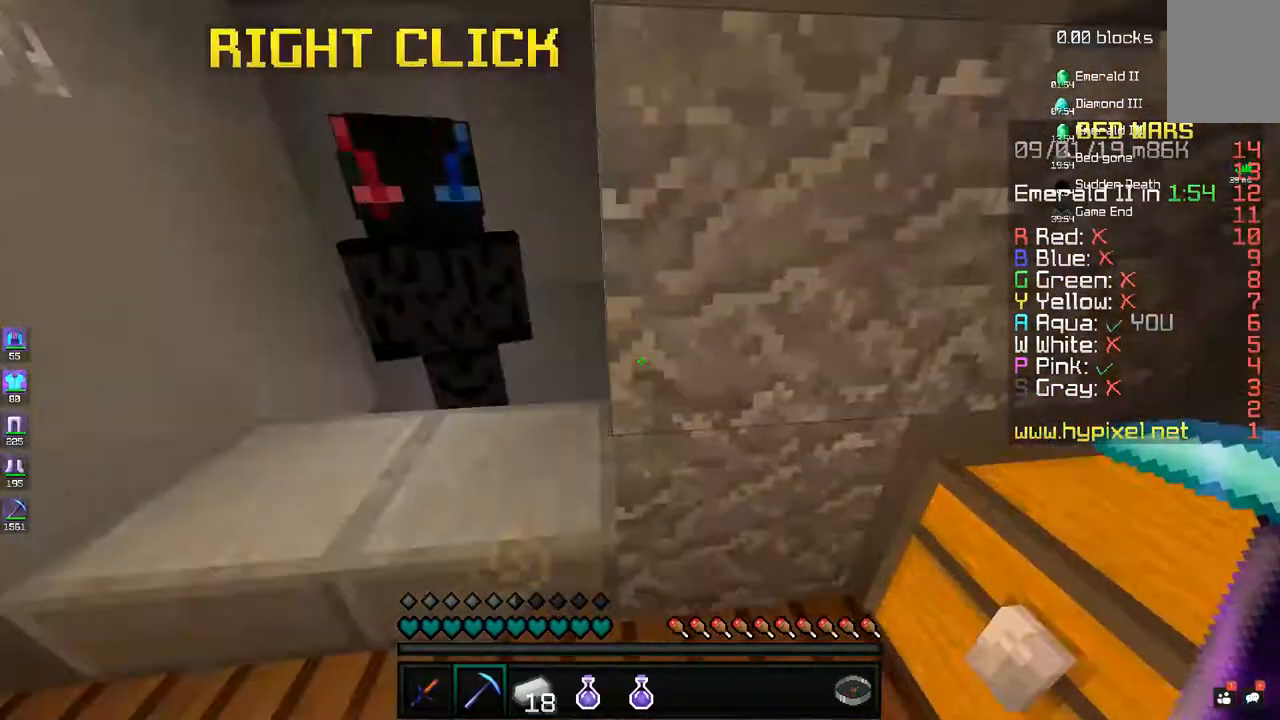
{"keys": [], "mouse": [], "events": [[33, "a", "down"], [50, "d", "up"], [133, "w", "down"], [283, "mouse_right", "down"], [333, "a", "up"], [350, "mouse_right", "up"], [400, "w", "up"]]}
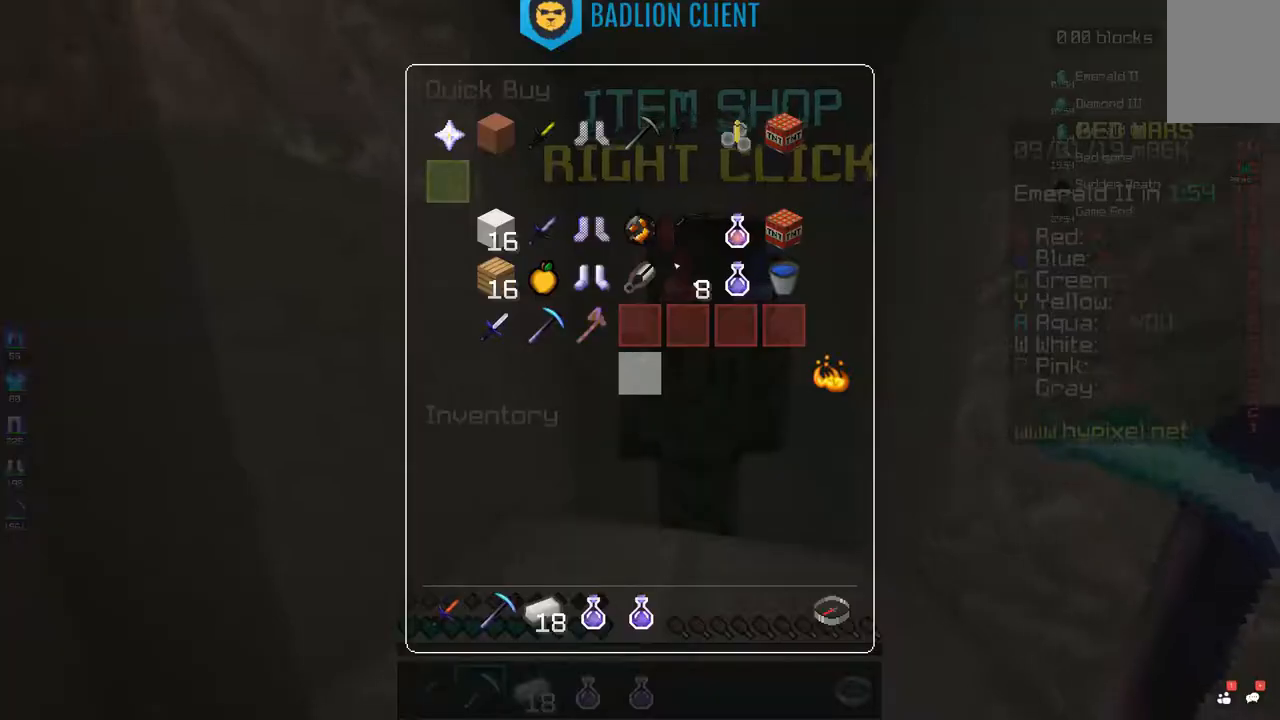
{"keys": [], "mouse": [], "events": []}
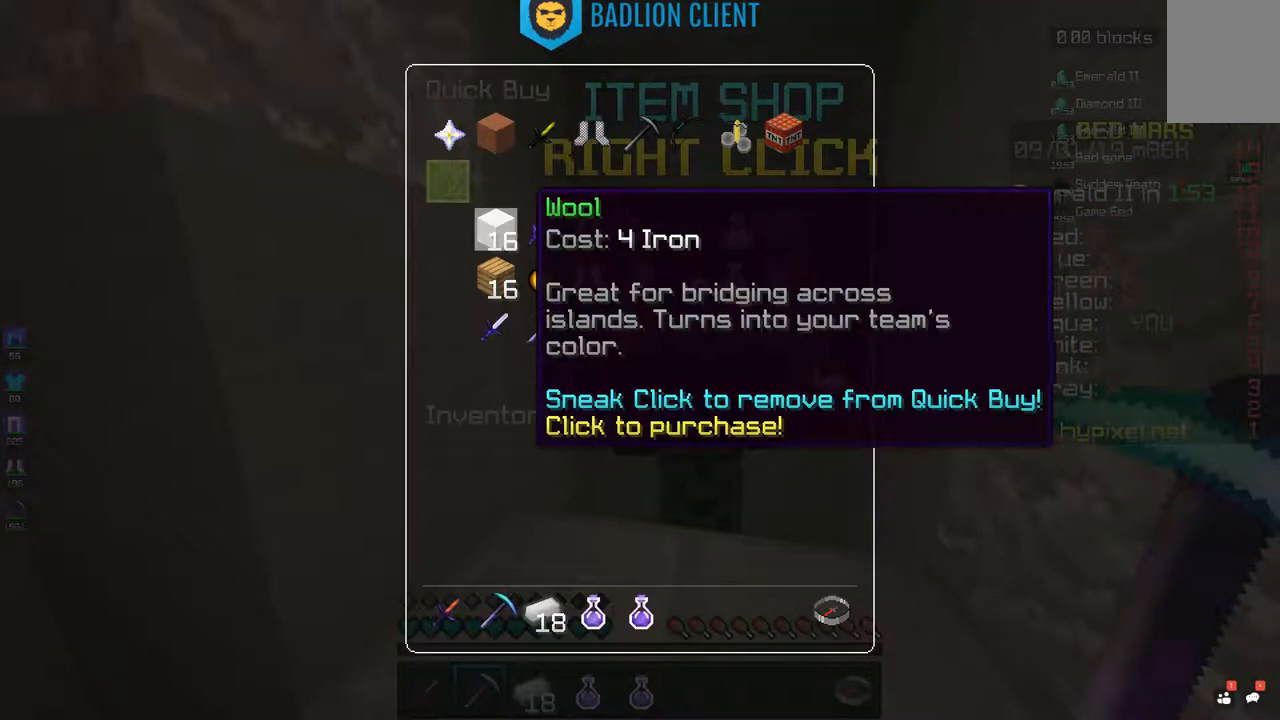
{"keys": [], "mouse": [], "events": []}
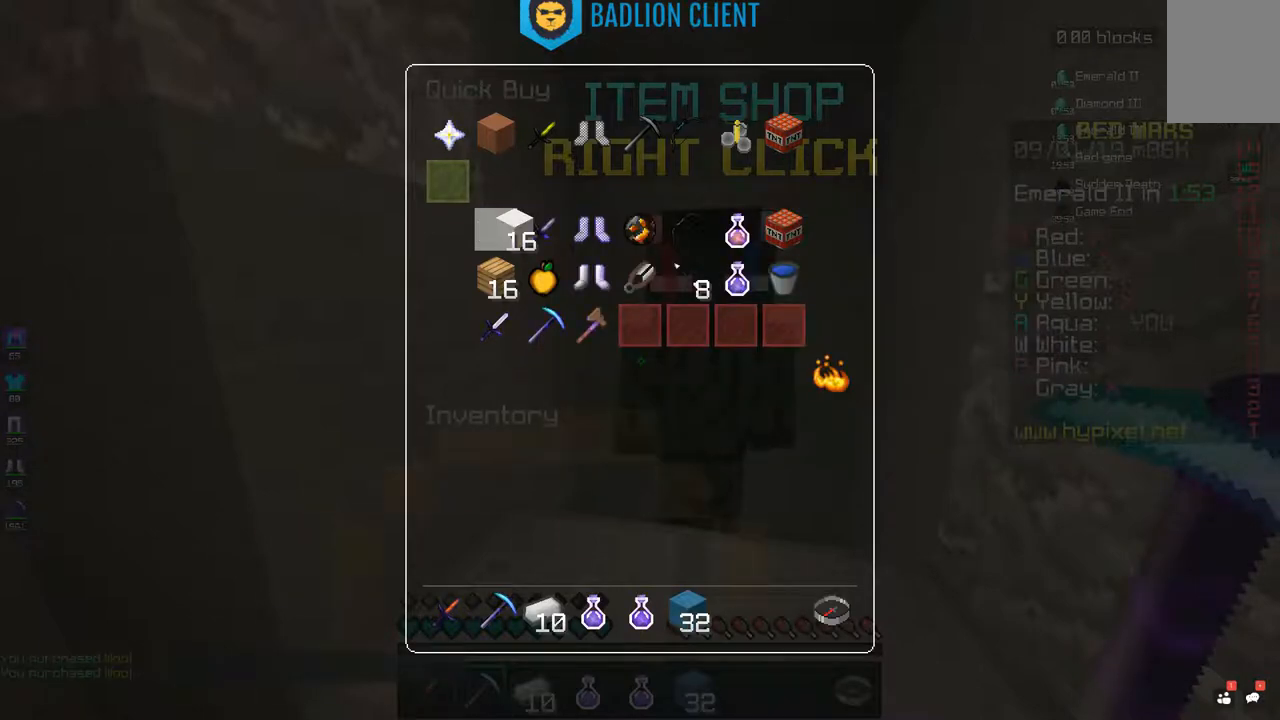
{"keys": [], "mouse": [], "events": []}
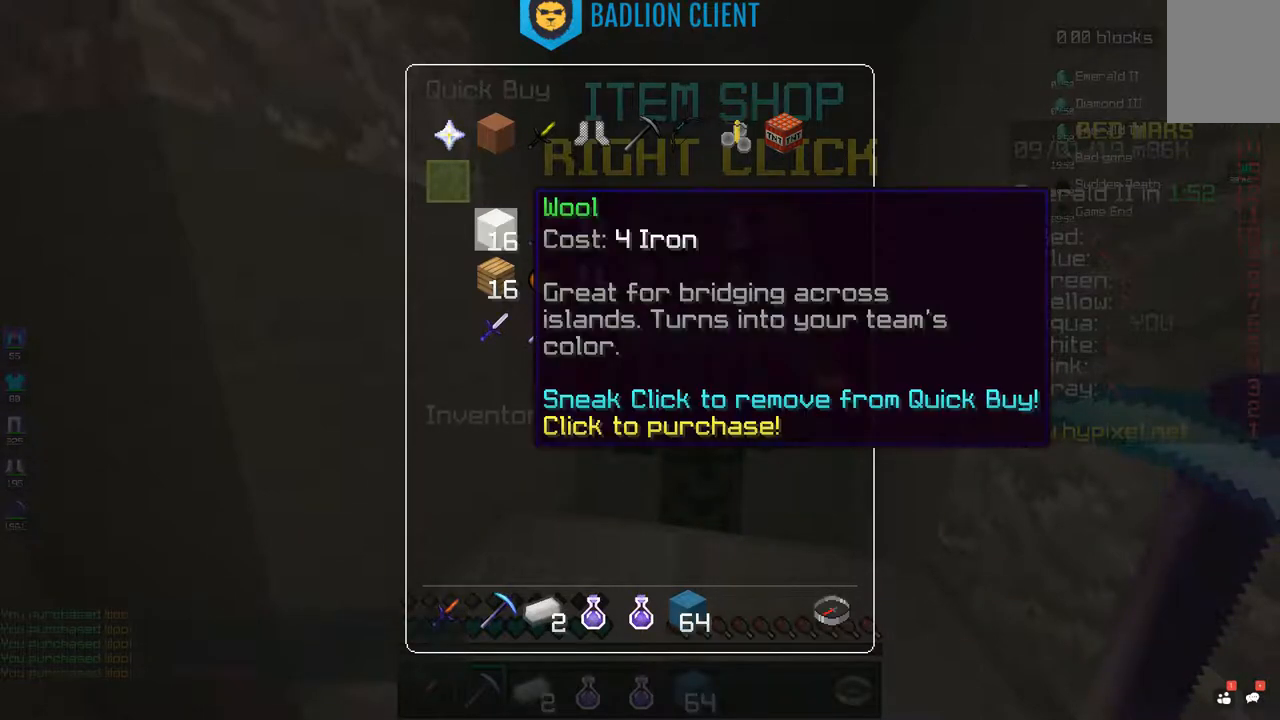
{"keys": ["w"], "mouse": [], "events": [[483, "w", "down"]]}
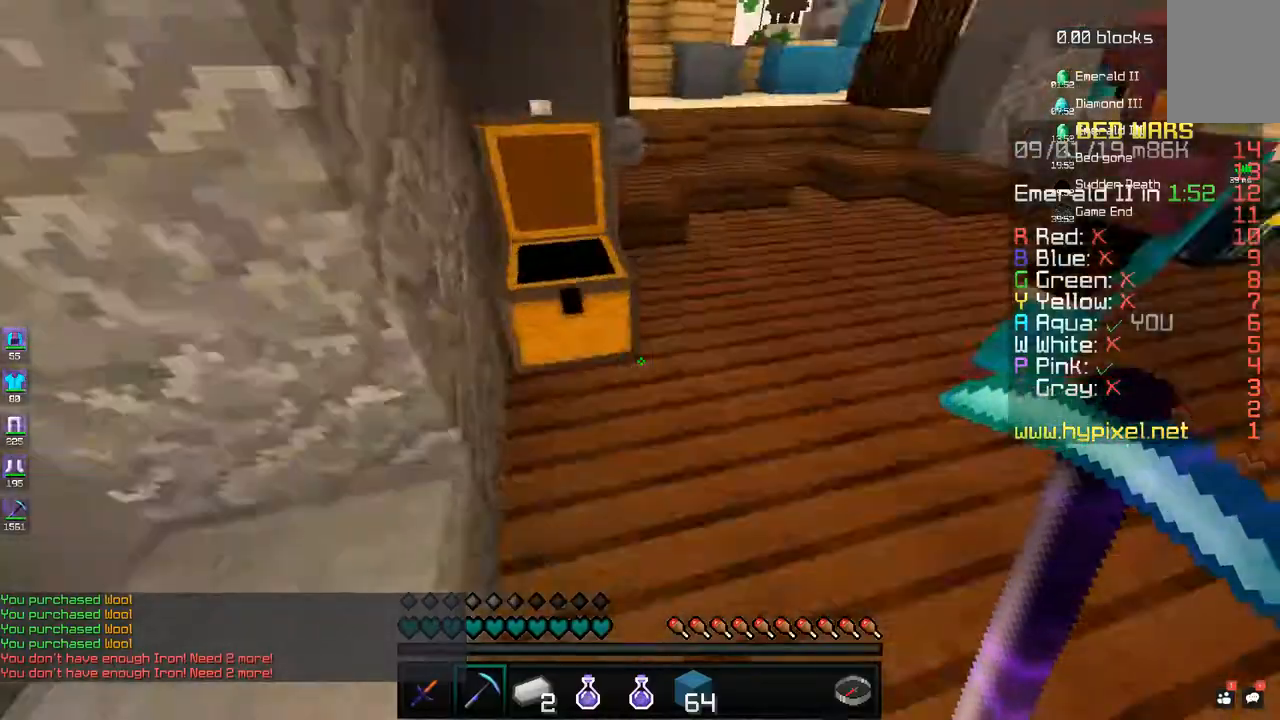
{"keys": [], "mouse": [], "events": [[33, "d", "down"], [200, "d", "up"], [317, "w", "up"], [383, "mouse_right", "down"], [450, "mouse_right", "up"]]}
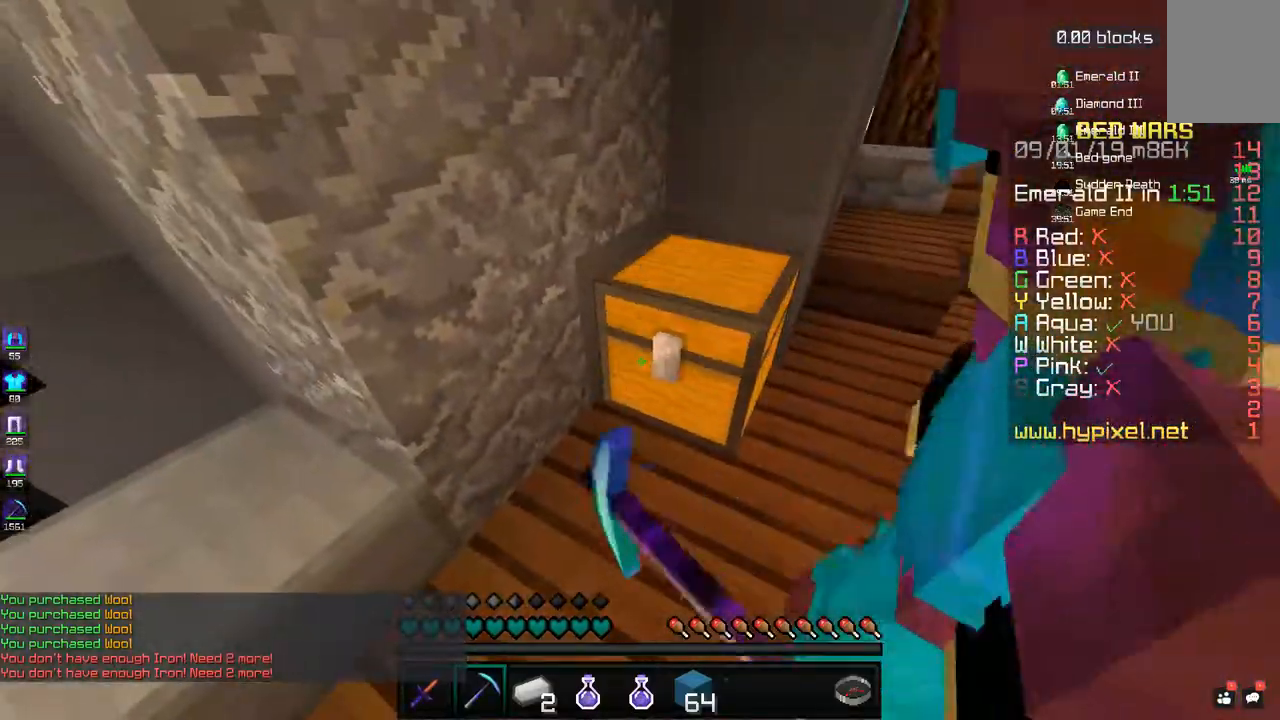
{"keys": [], "mouse": [], "events": []}
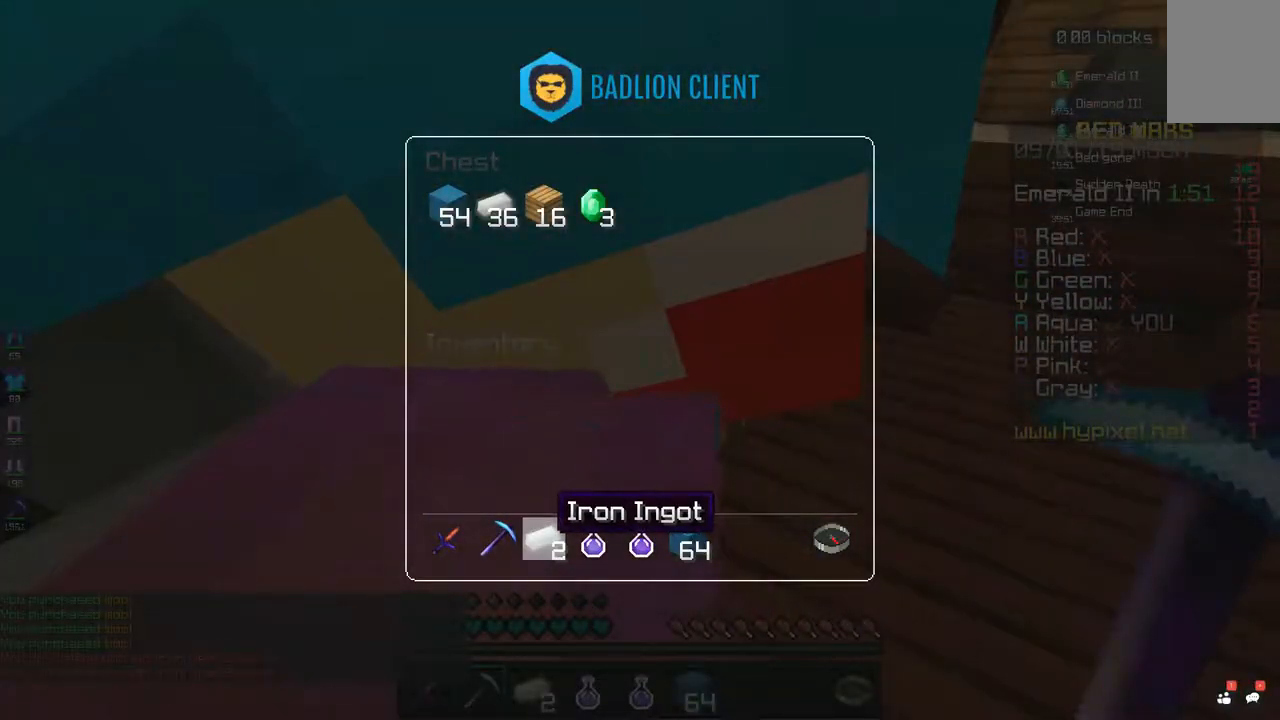
{"keys": [], "mouse": [], "events": []}
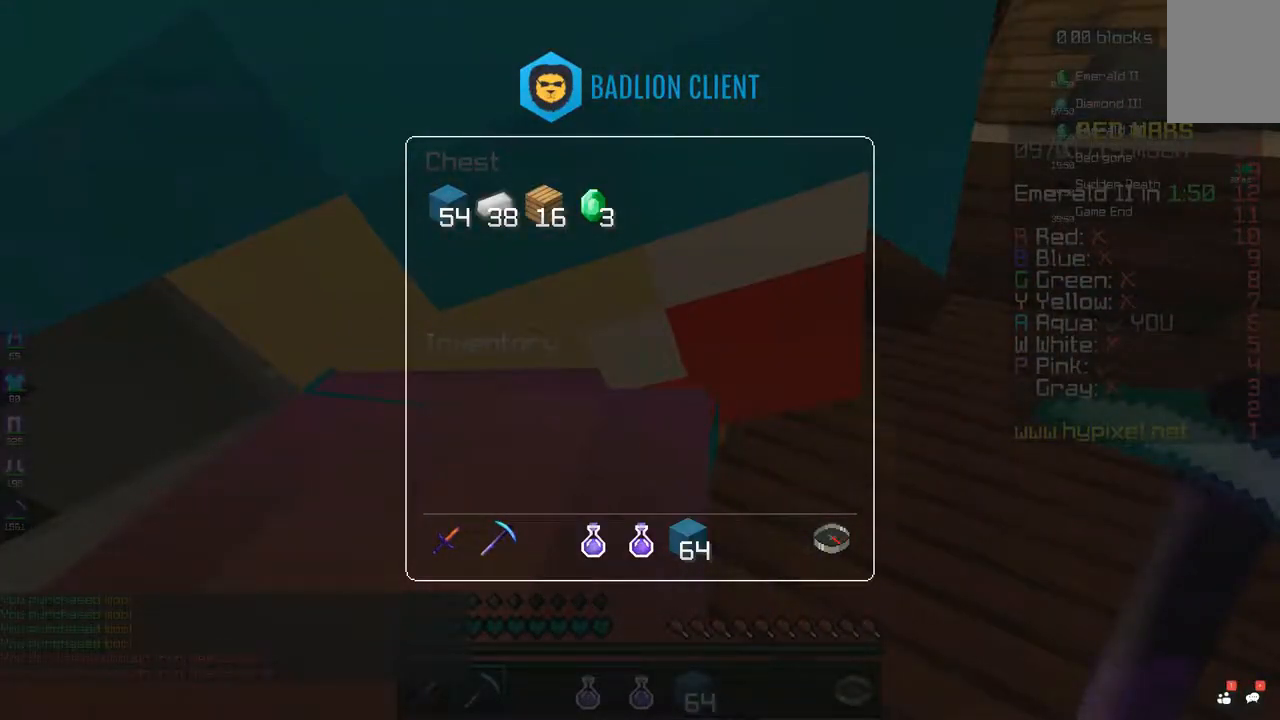
{"keys": [], "mouse": [], "events": []}
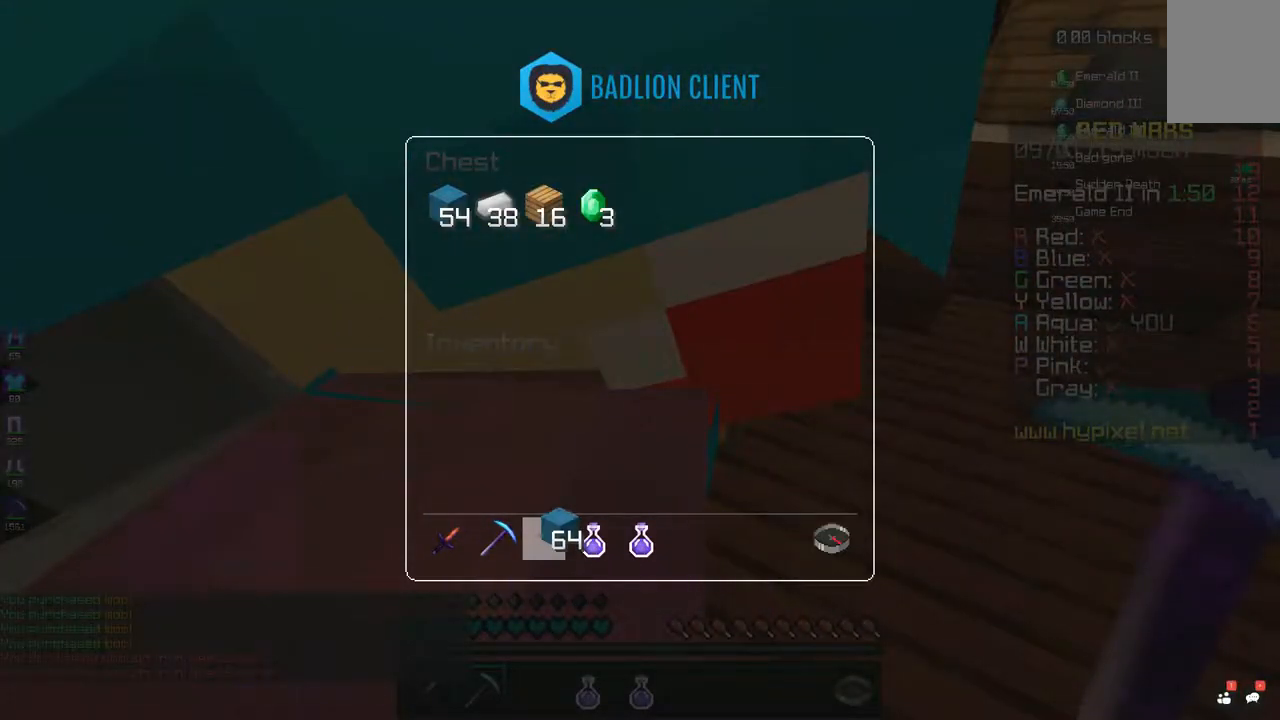
{"keys": [], "mouse": [], "events": []}
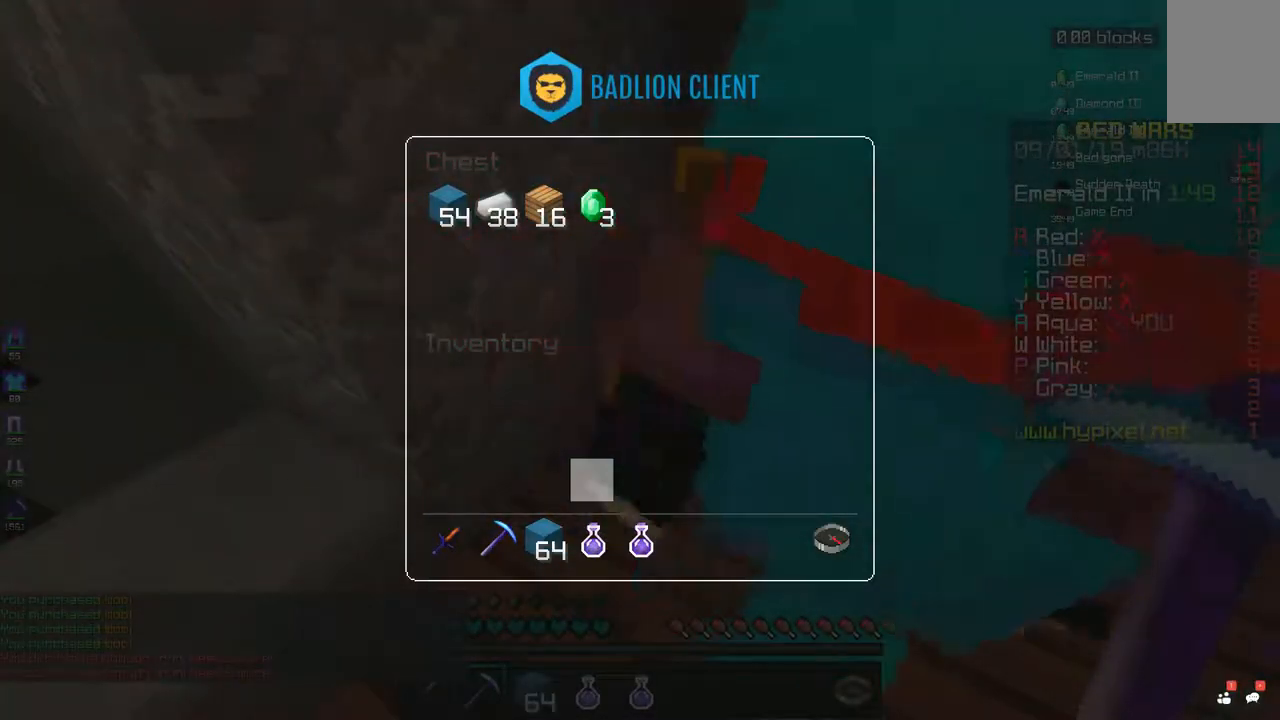
{"keys": ["d", "w"], "mouse": [], "events": [[333, "w", "down"], [483, "d", "down"]]}
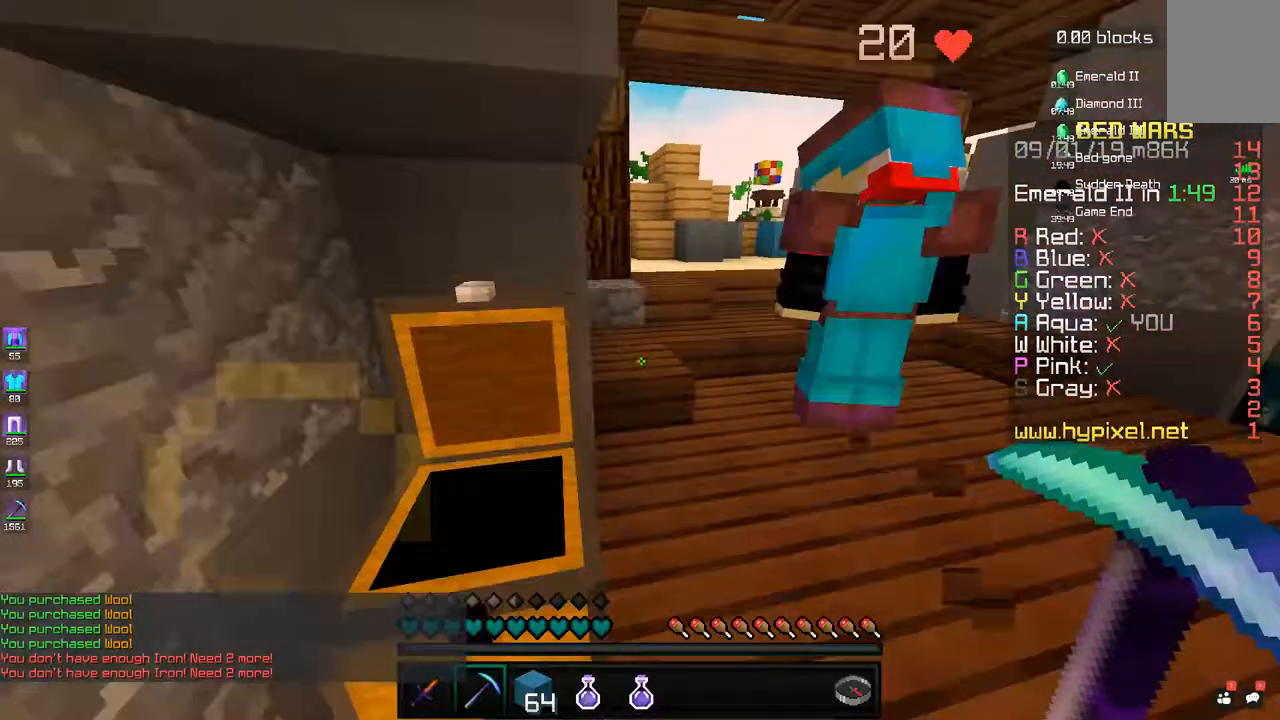
{"keys": ["d", "w"], "mouse": [], "events": [[200, "d", "up"], [383, "d", "down"]]}
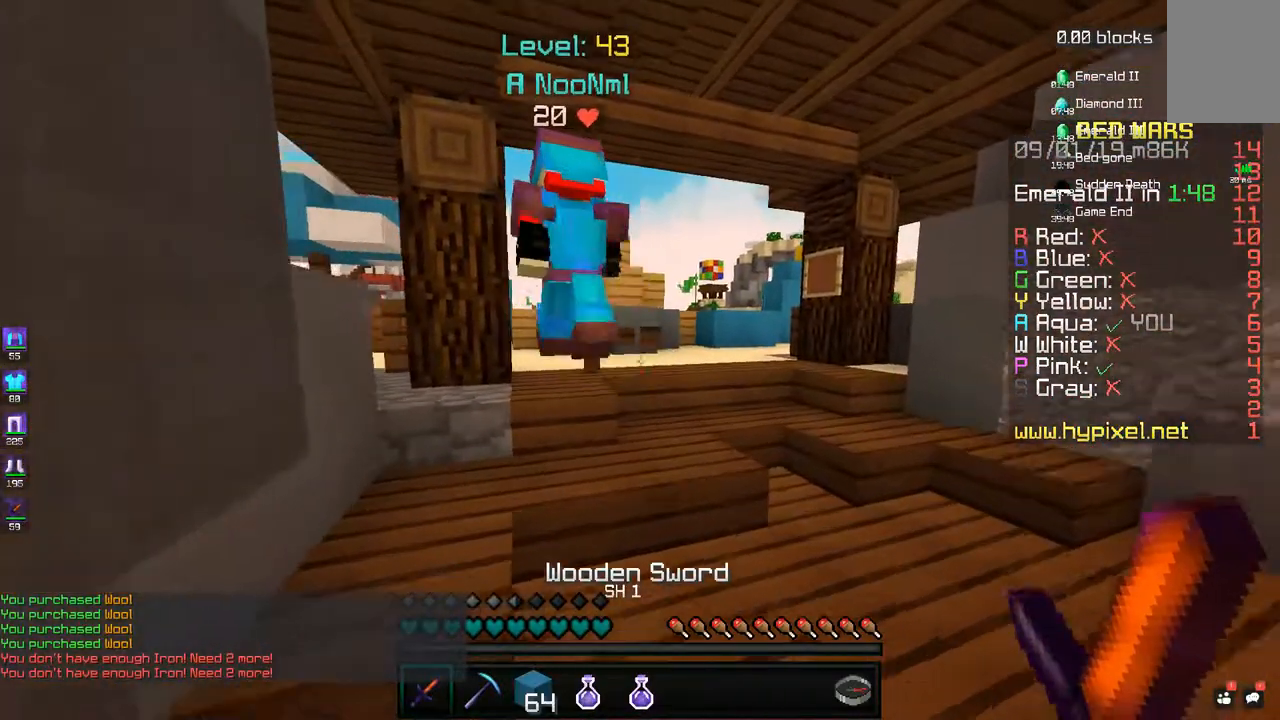
{"keys": ["space", "w"], "mouse": [], "events": [[300, "d", "up"], [333, "space", "down"]]}
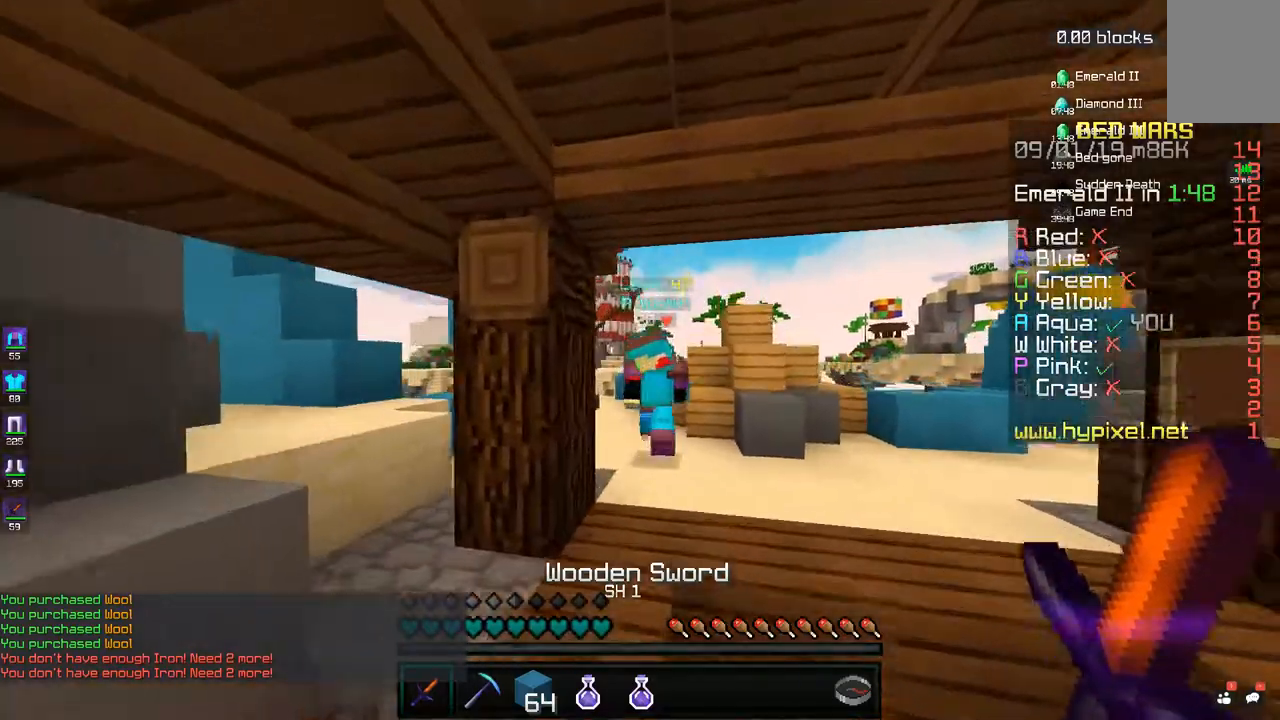
{"keys": ["d", "w"], "mouse": [], "events": [[50, "space", "up"], [133, "d", "down"], [333, "d", "up"], [433, "d", "down"]]}
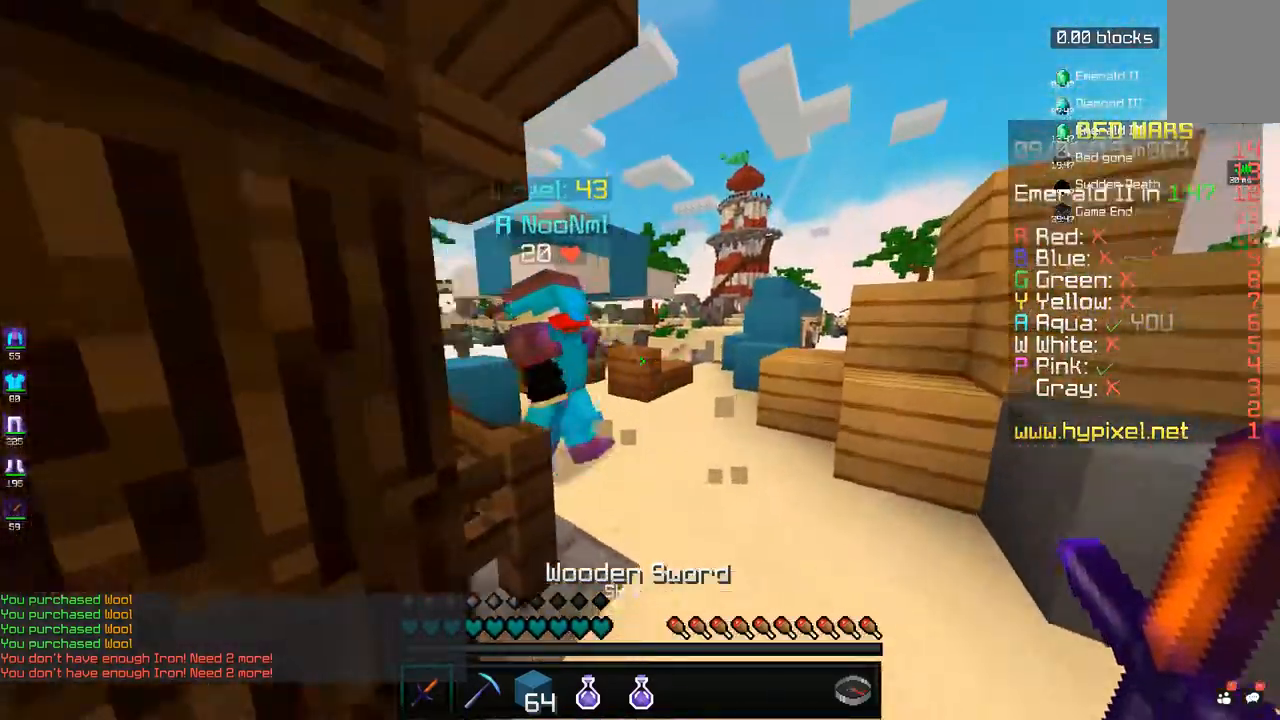
{"keys": ["d", "w"], "mouse": [], "events": [[317, "d", "up"], [383, "d", "down"]]}
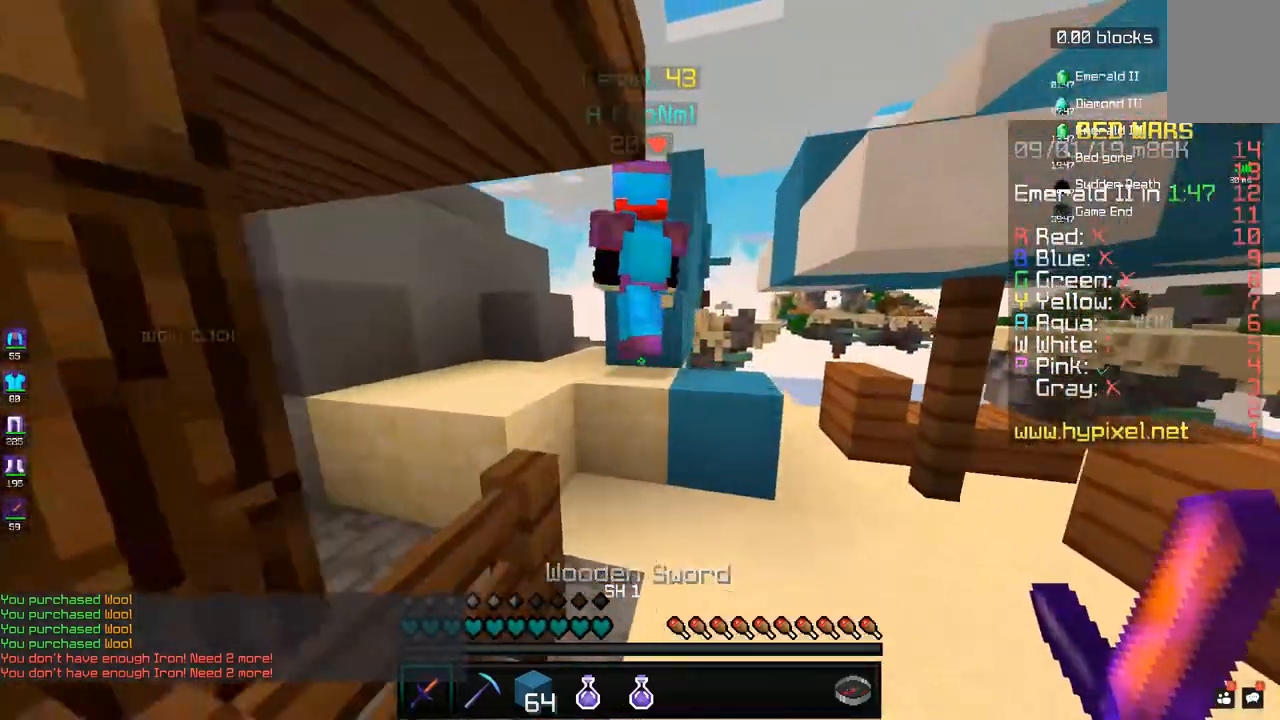
{"keys": ["w"], "mouse": [], "events": [[100, "d", "up"], [183, "space", "down"], [283, "a", "down"], [383, "space", "up"], [450, "a", "up"]]}
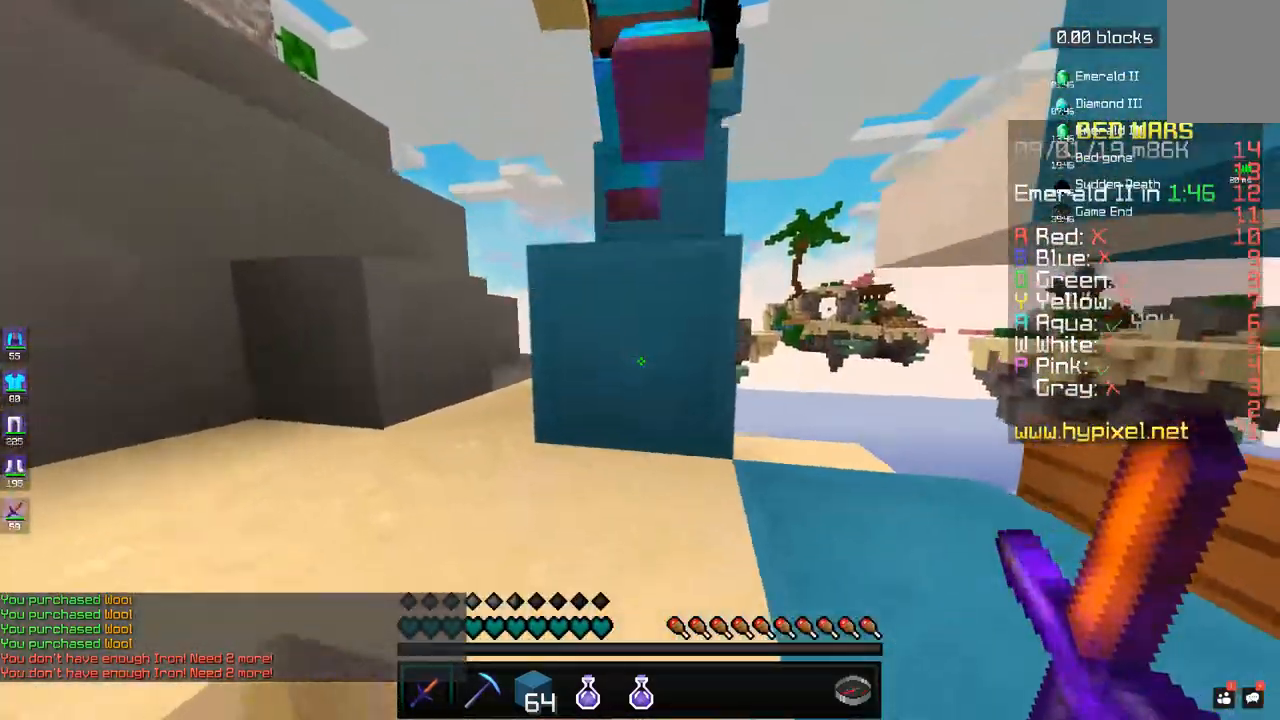
{"keys": ["space", "w"], "mouse": [], "events": [[150, "w", "up"], [233, "w", "down"], [333, "space", "down"]]}
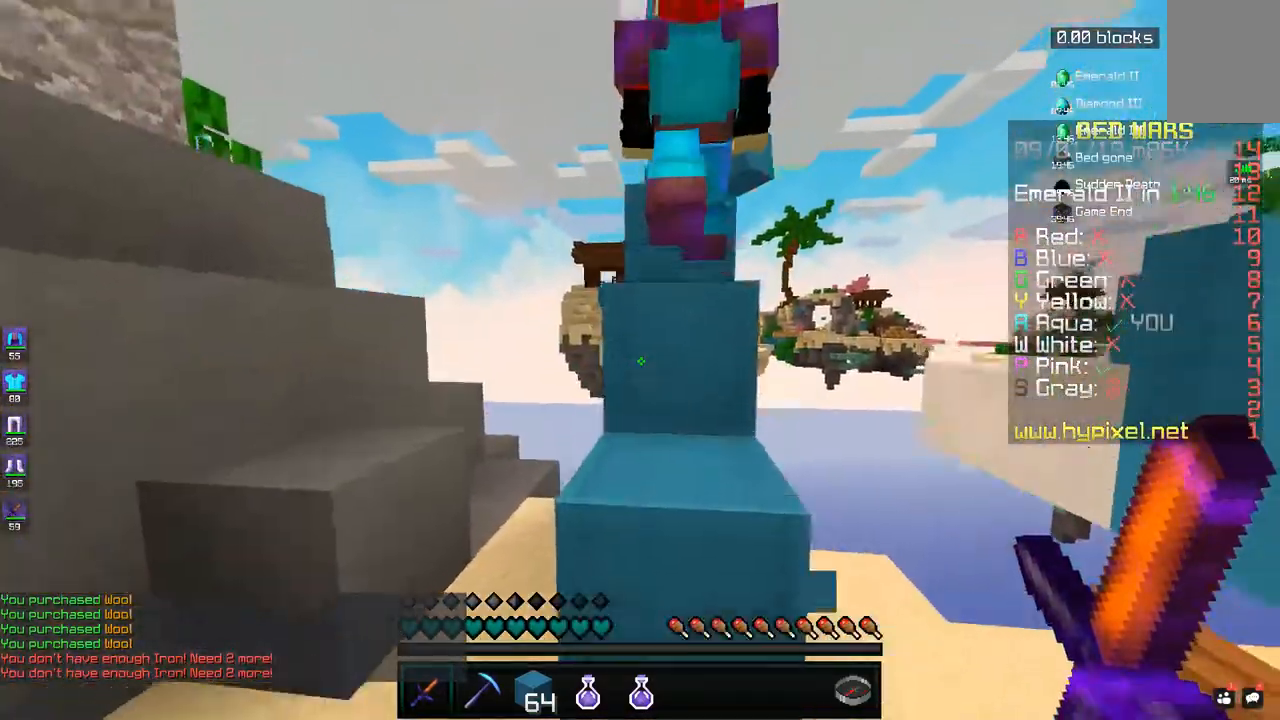
{"keys": ["w"], "mouse": [], "events": [[33, "space", "up"], [283, "space", "down"], [433, "space", "up"]]}
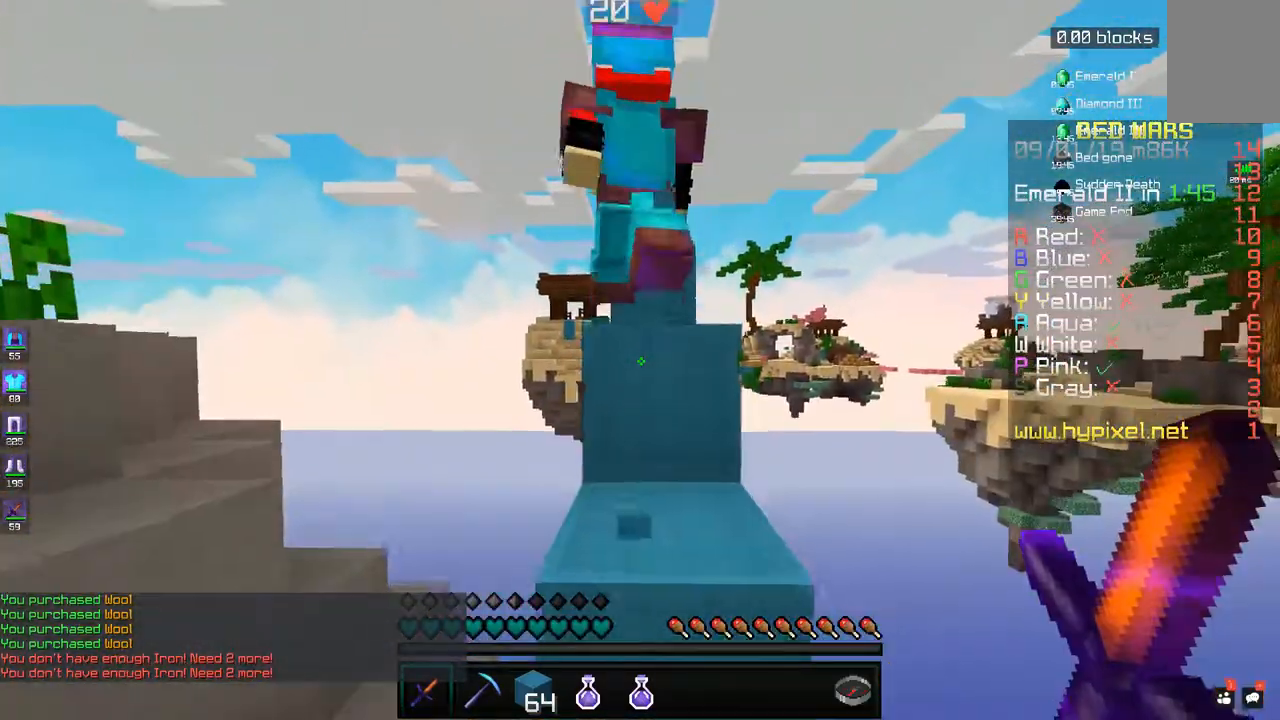
{"keys": ["space", "w"], "mouse": [], "events": [[483, "space", "down"]]}
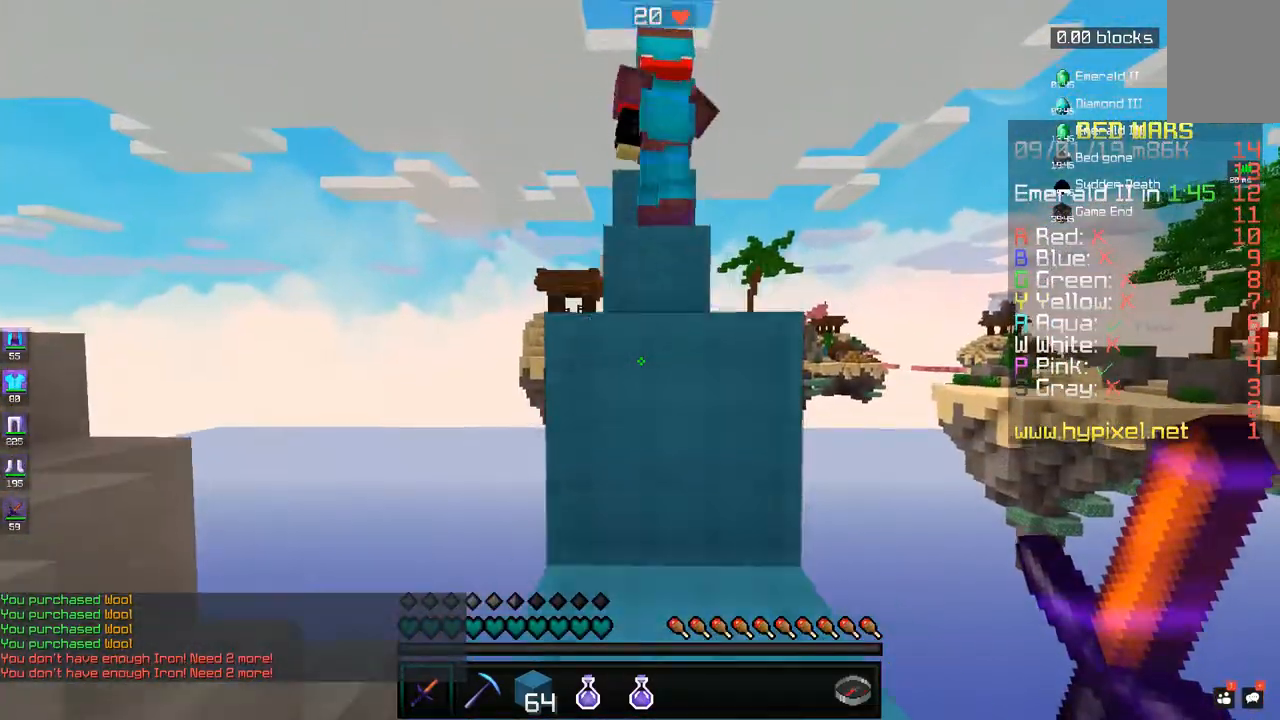
{"keys": ["space", "w"], "mouse": [], "events": [[183, "space", "up"], [433, "space", "down"]]}
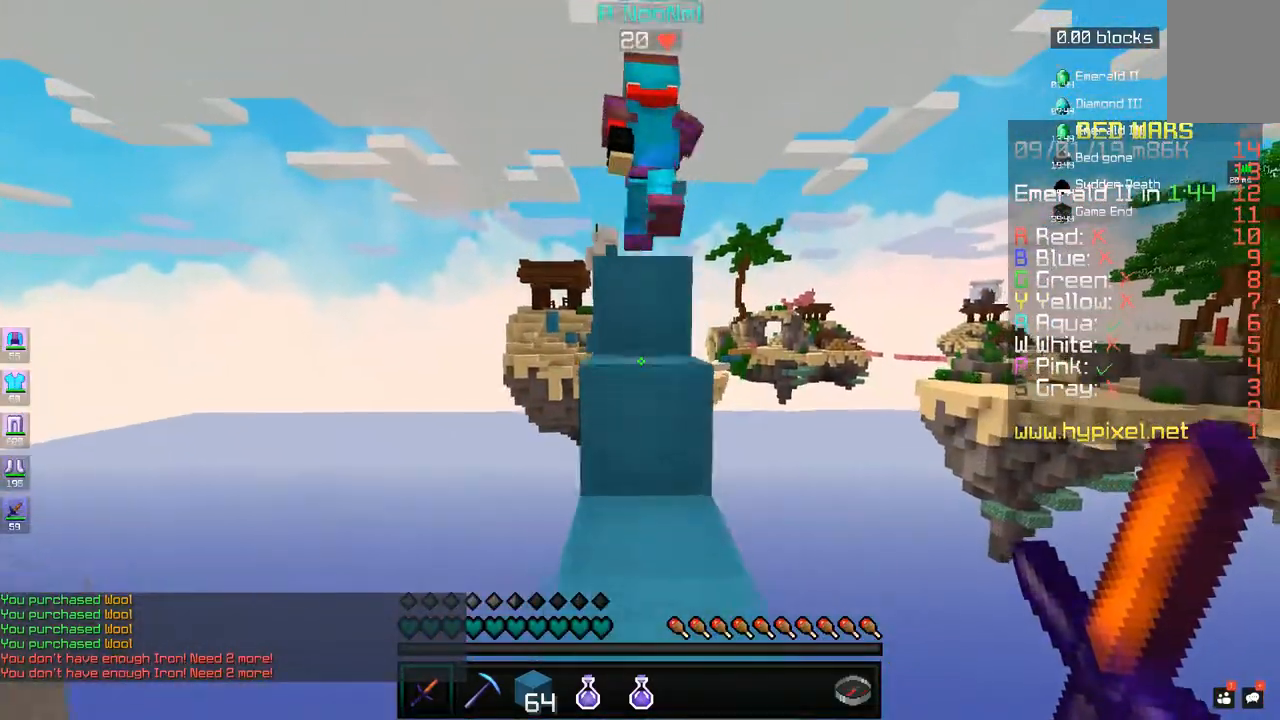
{"keys": ["space", "w"], "mouse": [], "events": [[133, "space", "up"], [433, "space", "down"]]}
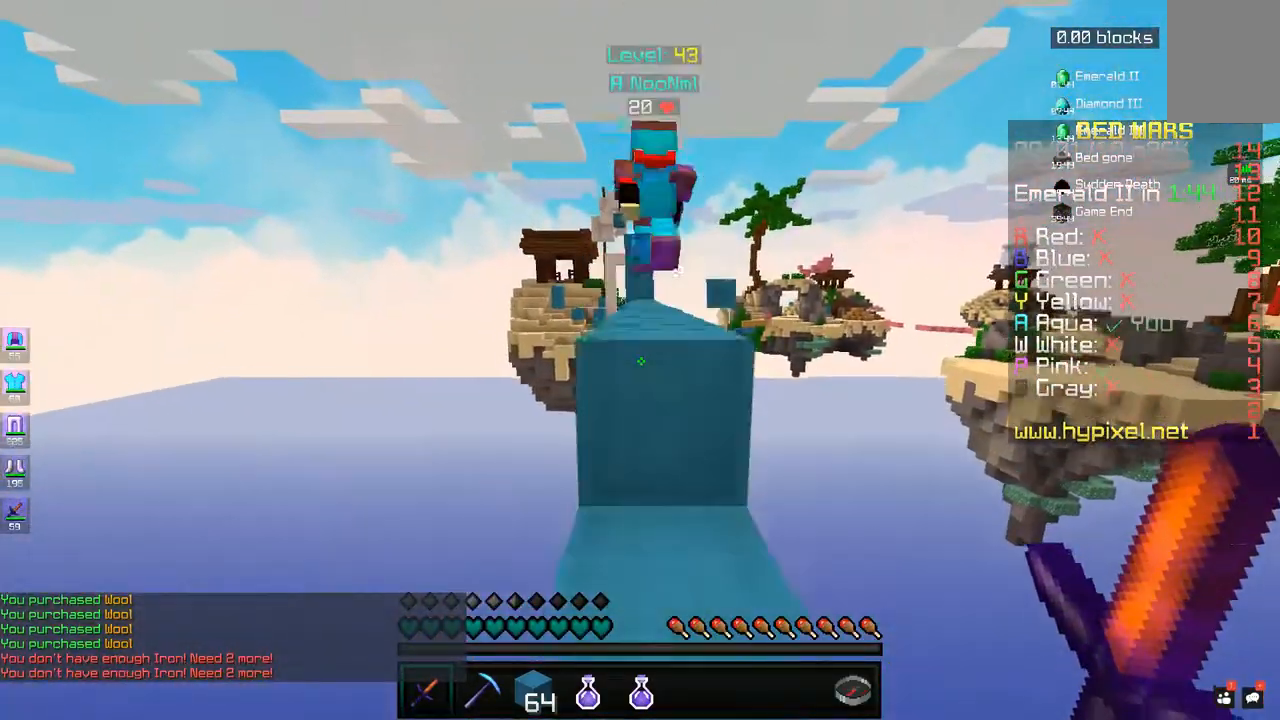
{"keys": ["space", "w"], "mouse": [], "events": [[83, "space", "up"], [333, "space", "down"]]}
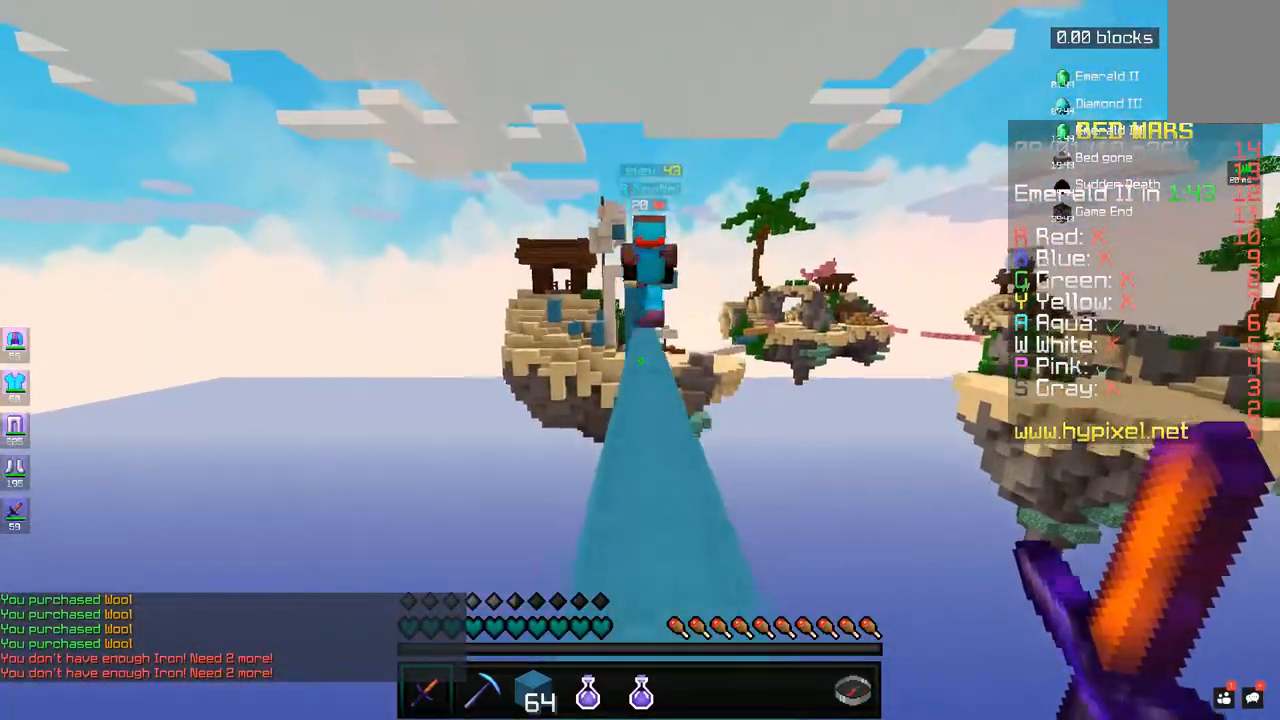
{"keys": ["space", "w"], "mouse": [], "events": [[33, "space", "up"], [283, "space", "down"]]}
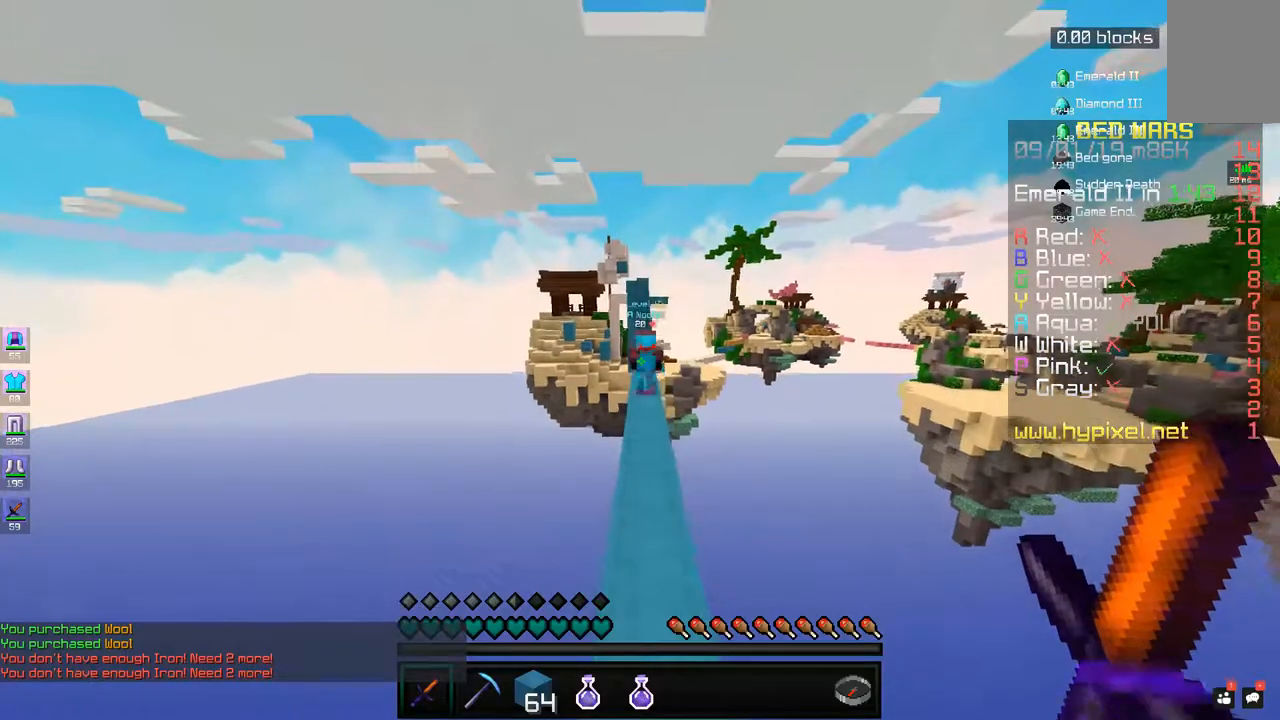
{"keys": ["space", "w"], "mouse": [], "events": [[83, "space", "up"], [483, "space", "down"]]}